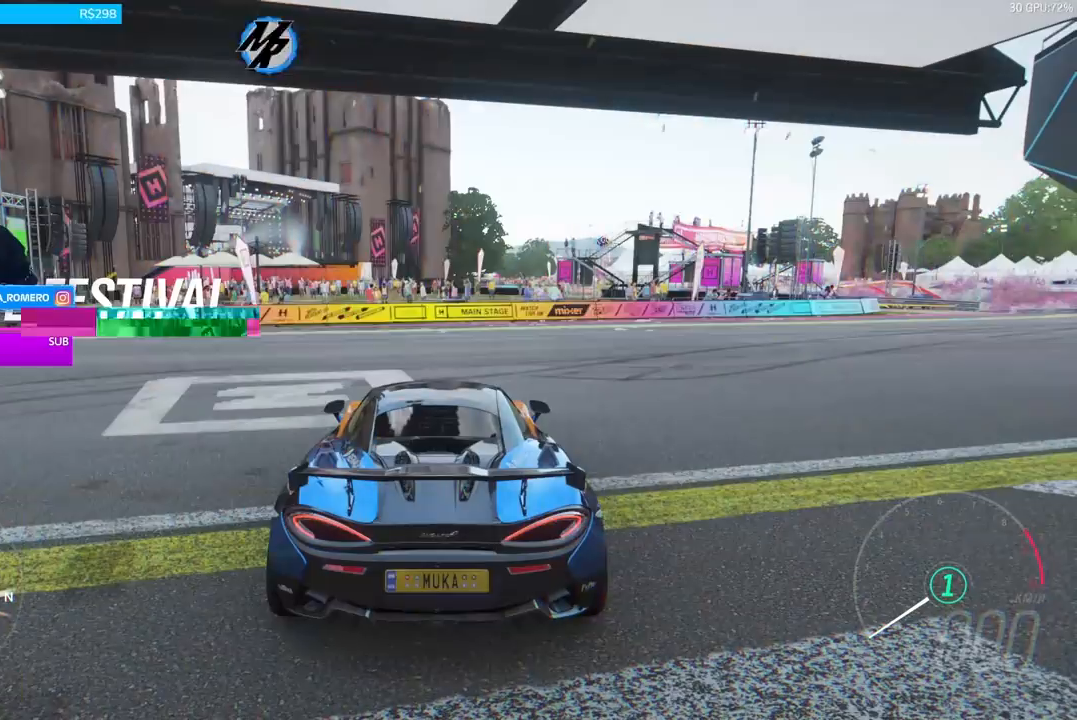
Gameplay with a controller (Xbox layout); each line is a JSON object with the inputs held at the frame after it. "events" lists button and stick changes between this image and that frame as [ms after this image, input, new state], when the widget could be followed in between.
{"buttons": [], "left_stick": "center", "right_stick": "center", "events": []}
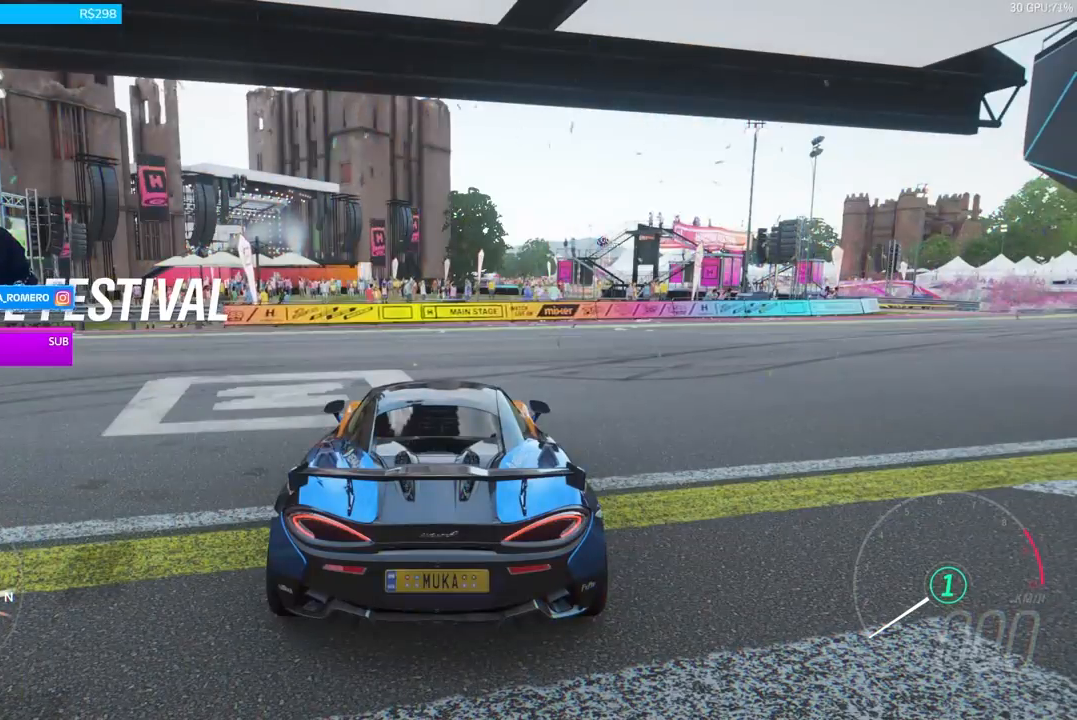
{"buttons": [], "left_stick": "center", "right_stick": "center", "events": []}
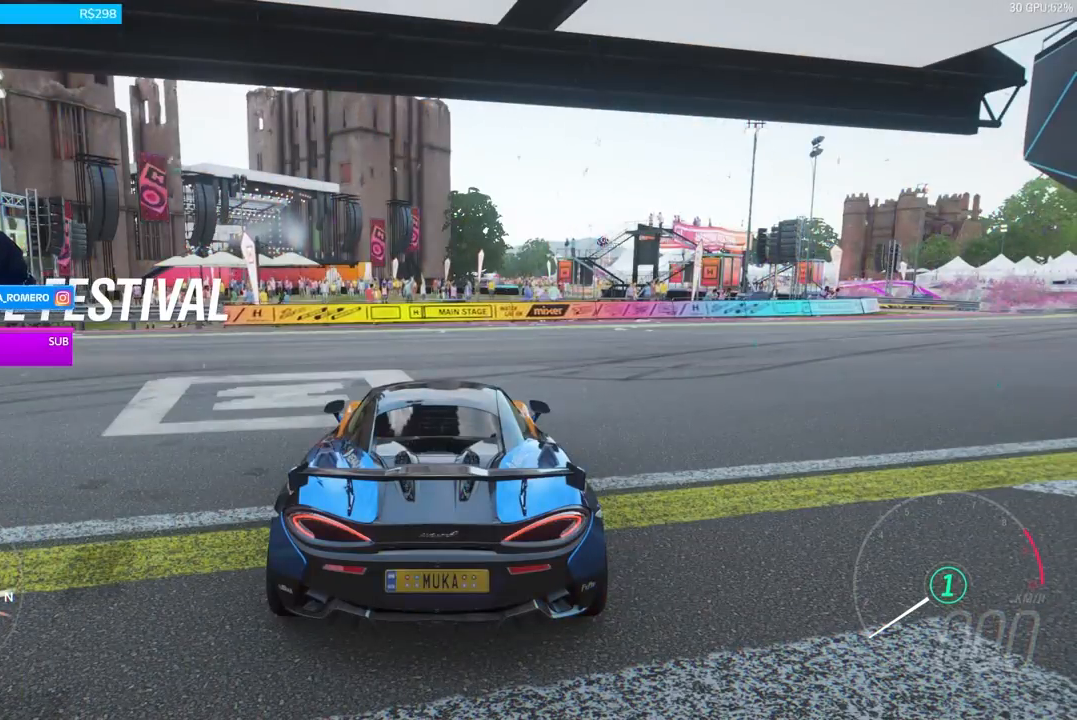
{"buttons": [], "left_stick": "center", "right_stick": "center", "events": []}
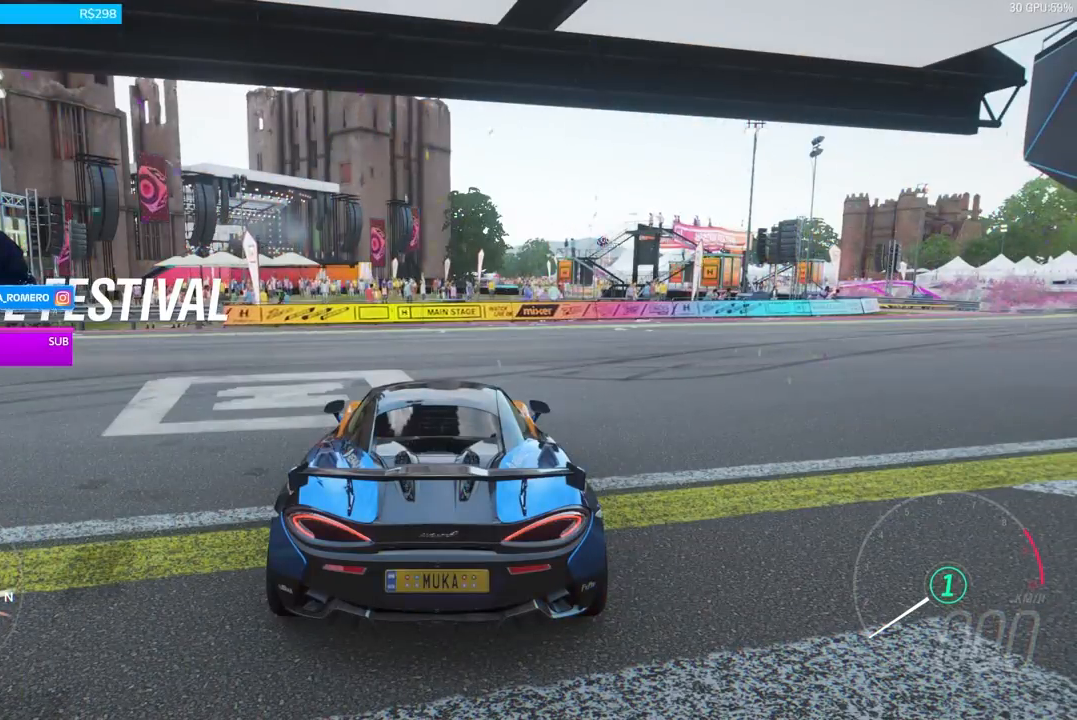
{"buttons": [], "left_stick": "center", "right_stick": "center", "events": [[100, "START", "down"], [234, "START", "up"]]}
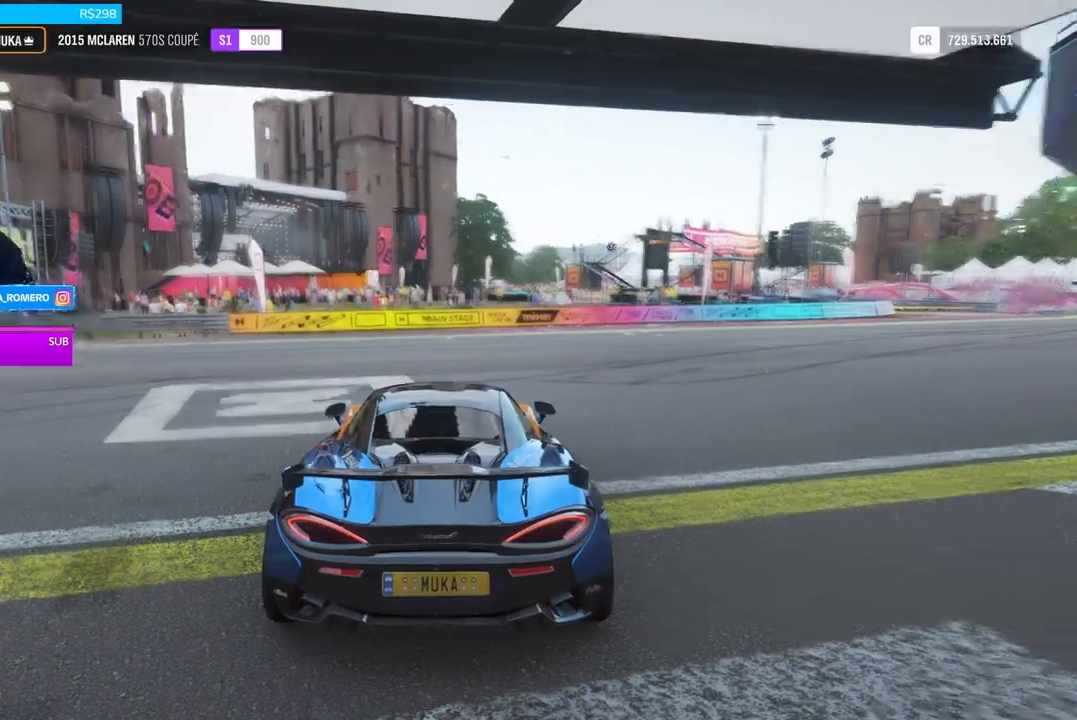
{"buttons": [], "left_stick": "center", "right_stick": "center", "events": []}
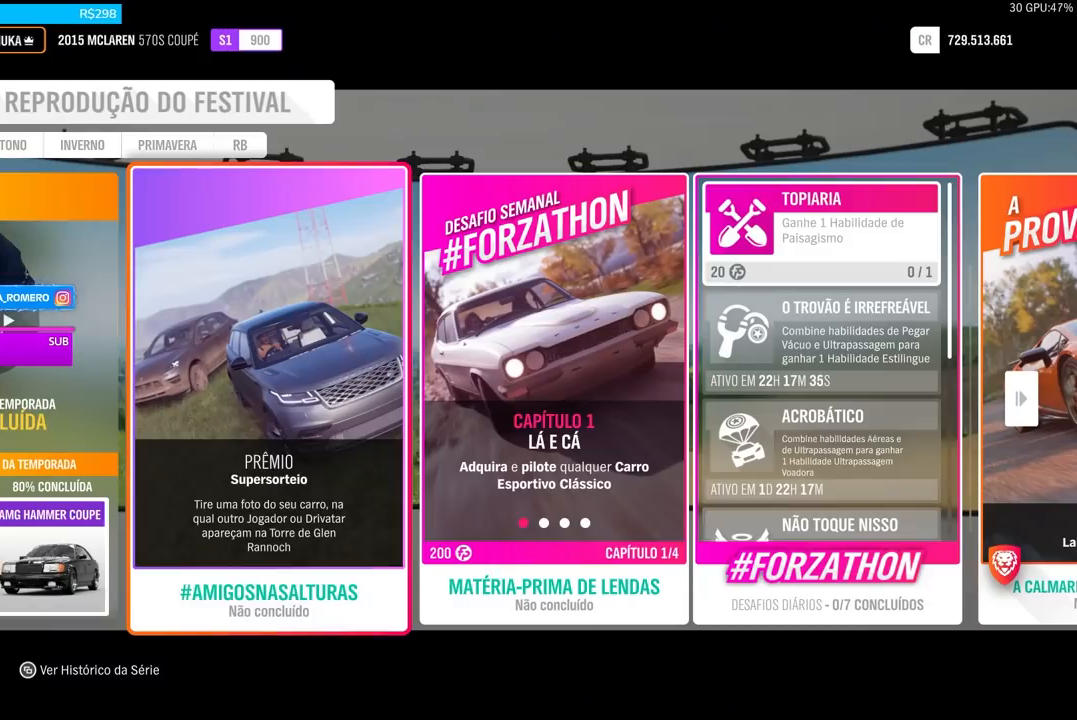
{"buttons": [], "left_stick": "center", "right_stick": "center", "events": []}
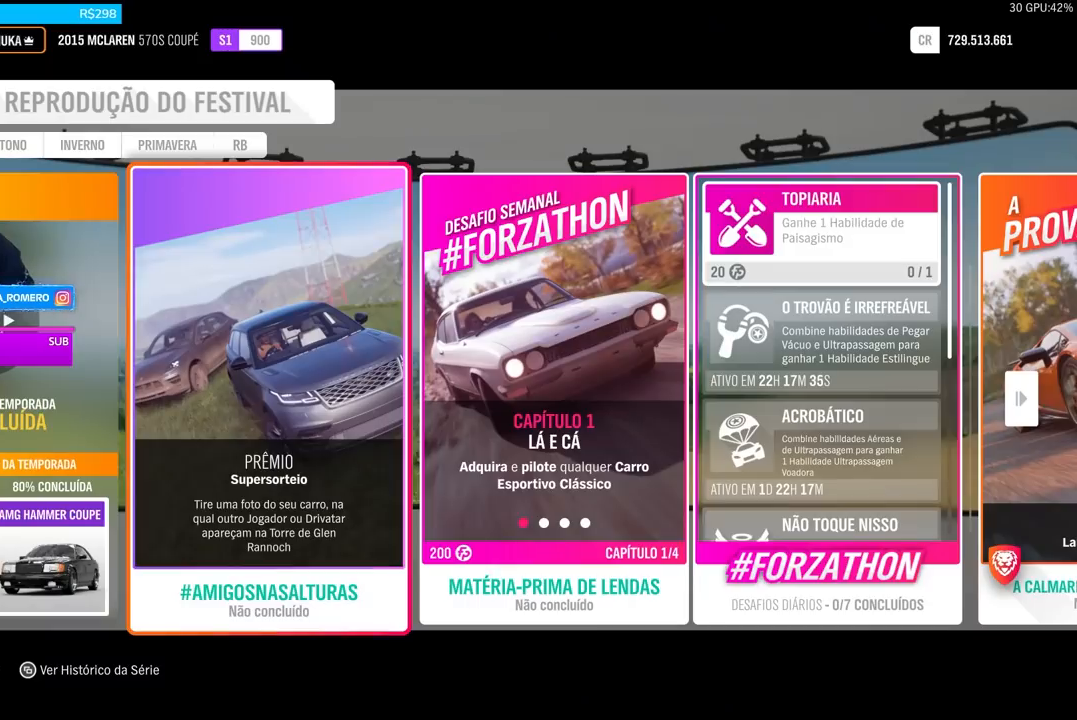
{"buttons": [], "left_stick": "center", "right_stick": "center", "events": [[166, "DPAD_LEFT", "down"], [333, "DPAD_LEFT", "up"]]}
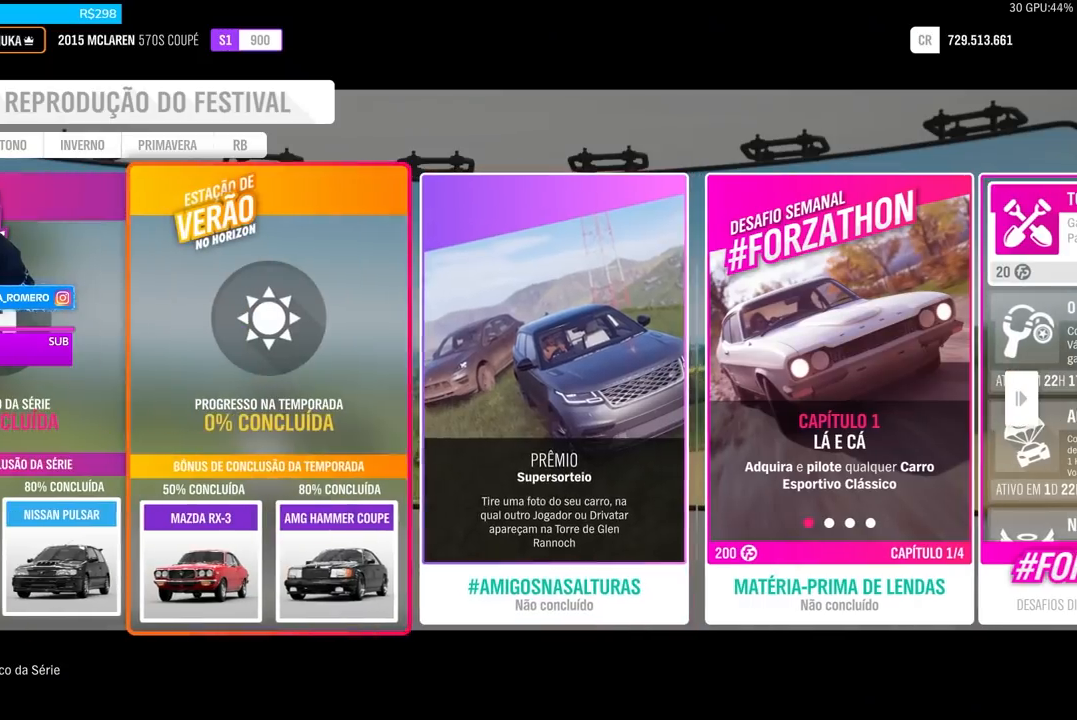
{"buttons": [], "left_stick": "center", "right_stick": "center", "events": []}
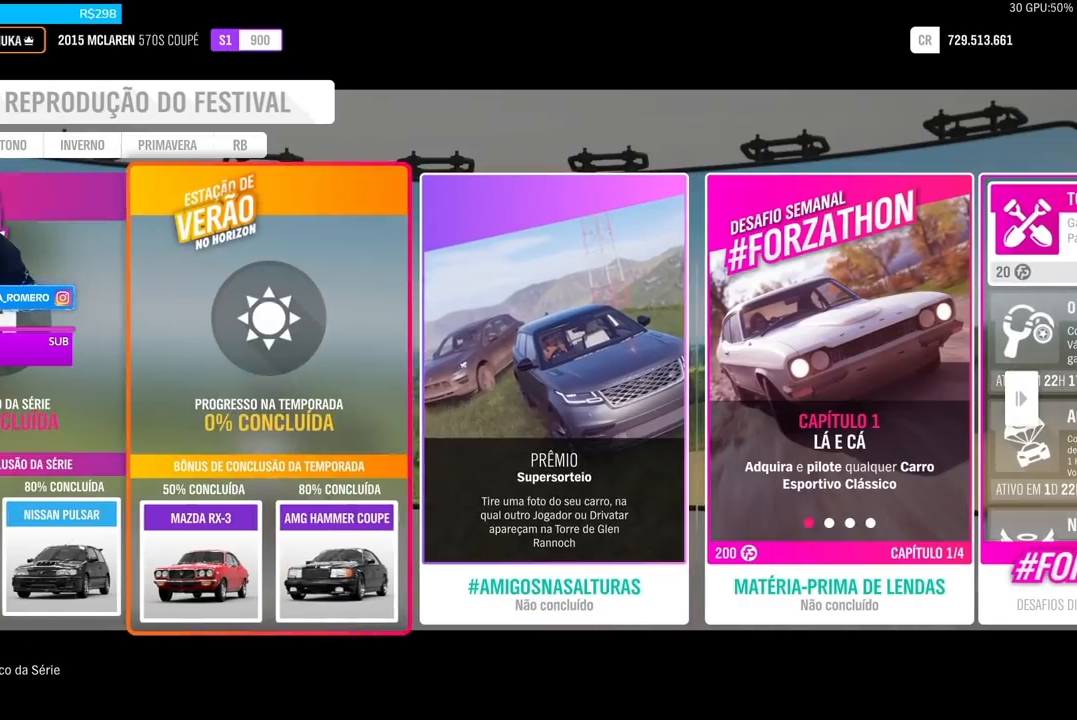
{"buttons": [], "left_stick": "center", "right_stick": "center", "events": []}
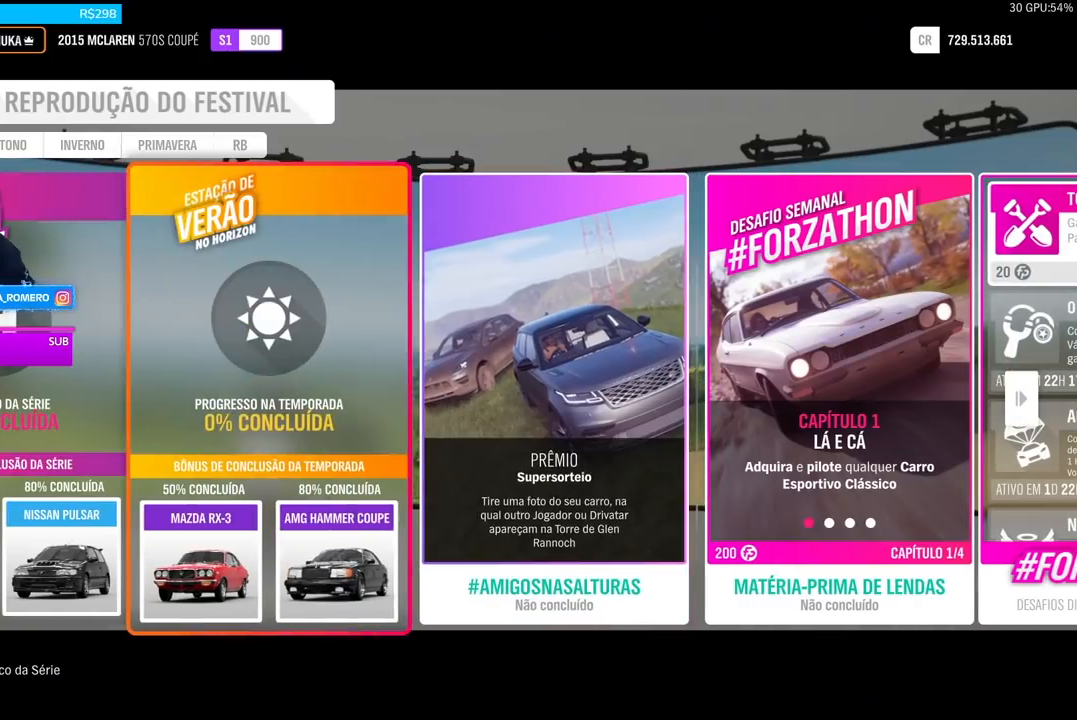
{"buttons": [], "left_stick": "center", "right_stick": "center", "events": []}
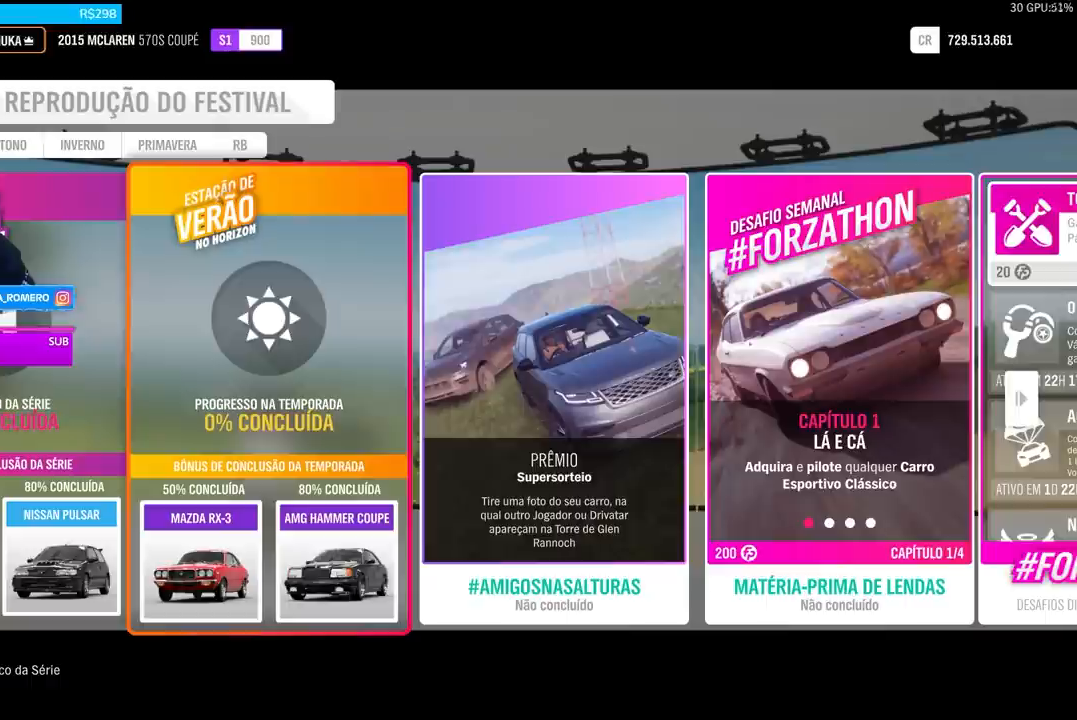
{"buttons": [], "left_stick": "center", "right_stick": "center", "events": []}
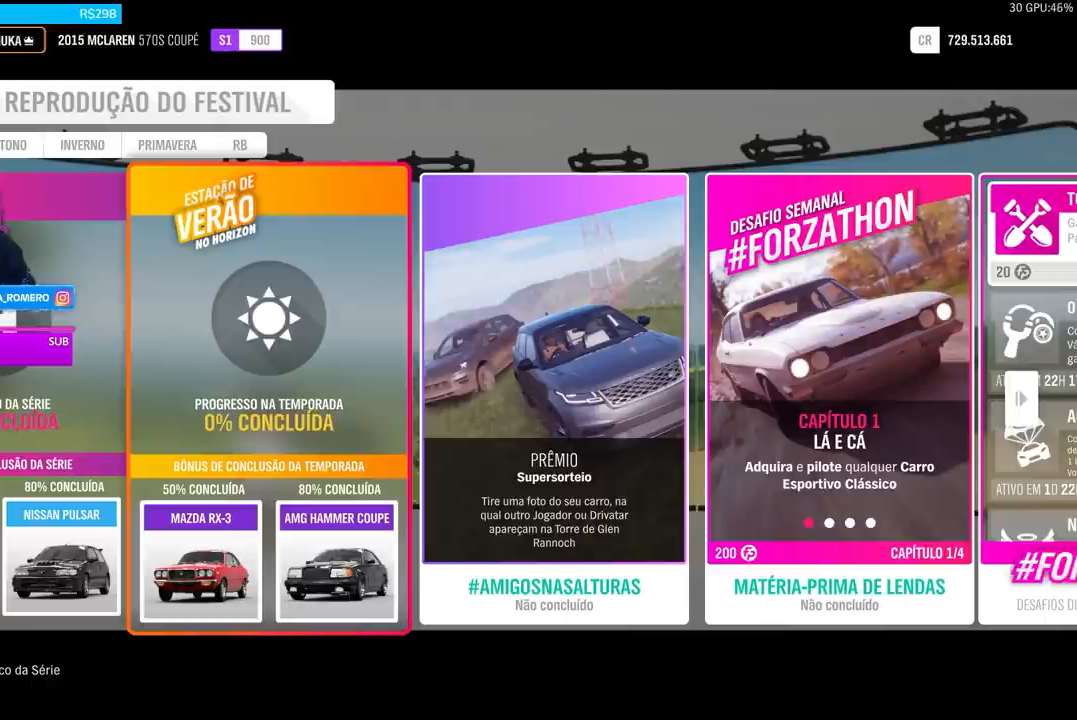
{"buttons": [], "left_stick": "center", "right_stick": "center", "events": []}
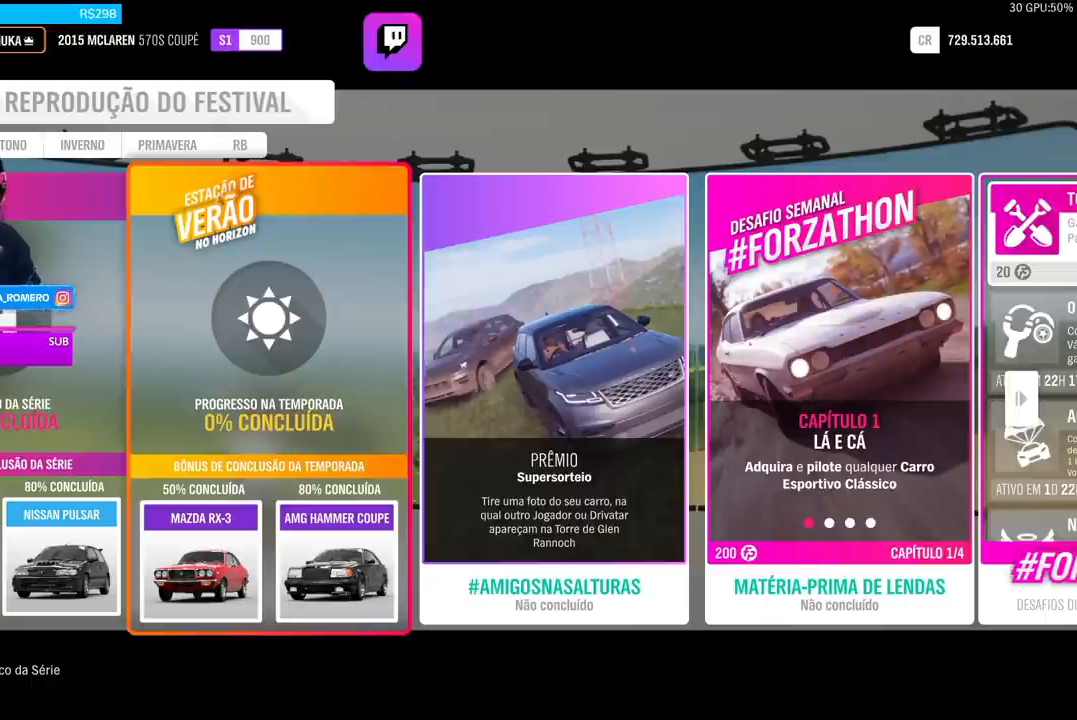
{"buttons": [], "left_stick": "center", "right_stick": "center", "events": []}
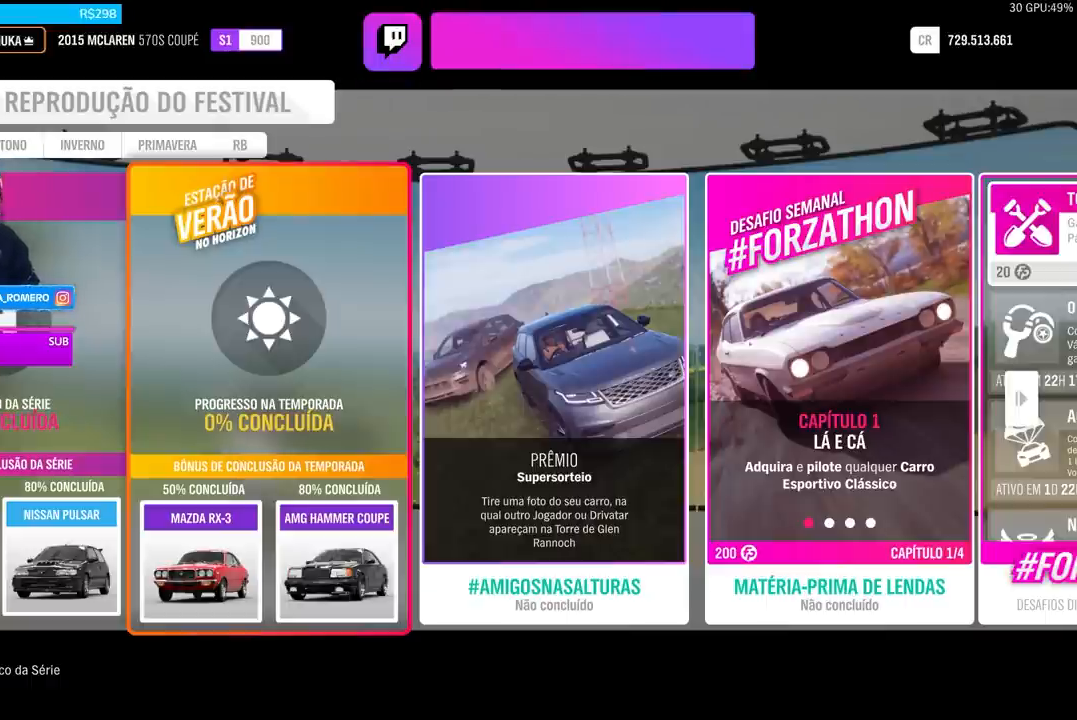
{"buttons": [], "left_stick": "center", "right_stick": "center", "events": []}
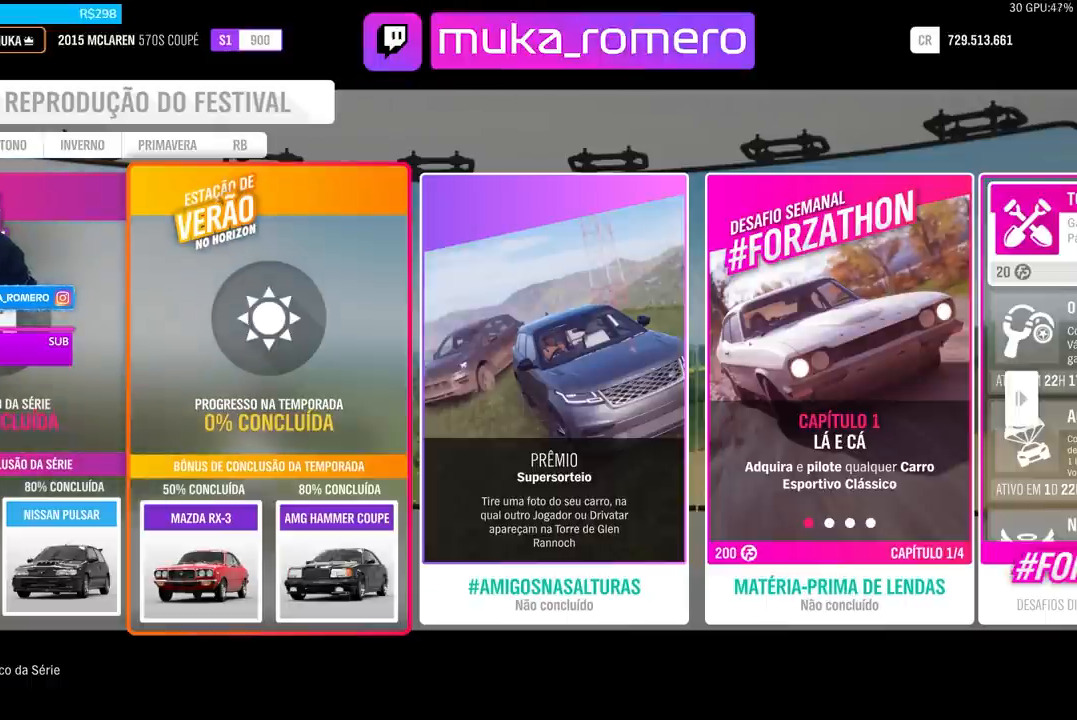
{"buttons": [], "left_stick": "center", "right_stick": "center", "events": []}
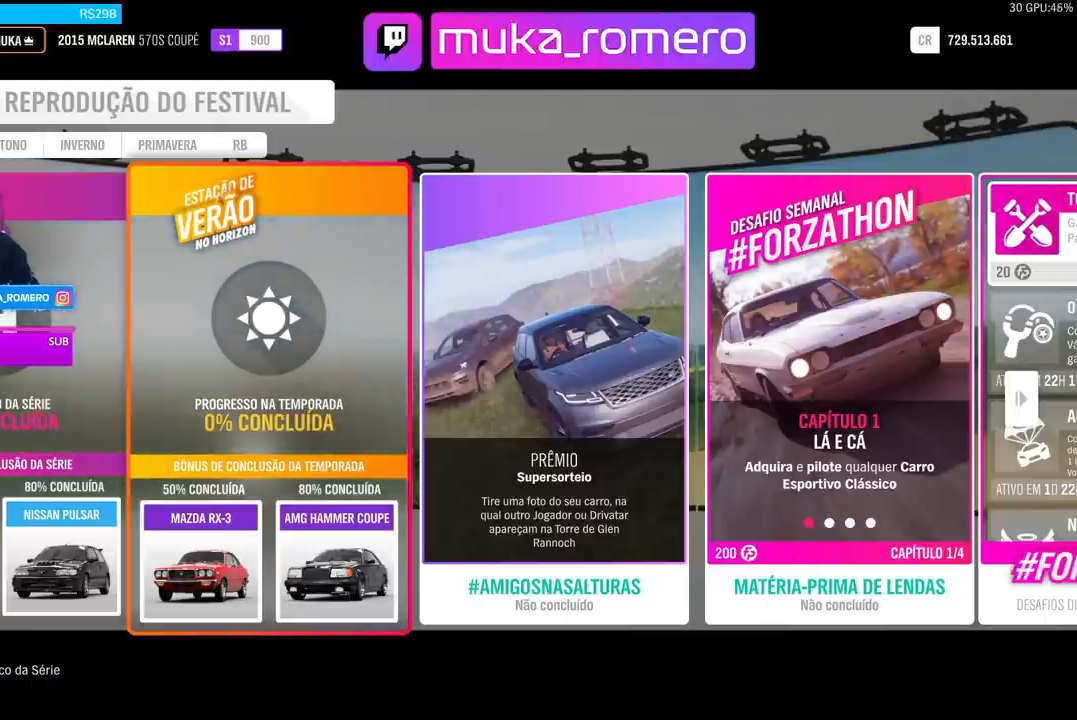
{"buttons": [], "left_stick": "center", "right_stick": "center", "events": []}
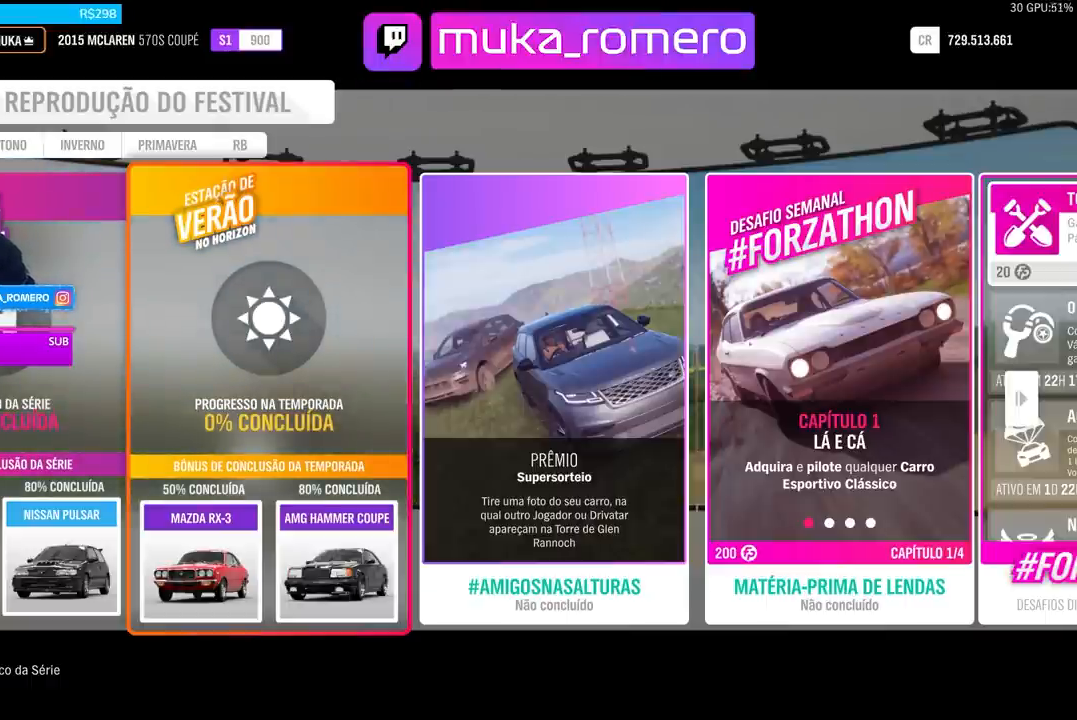
{"buttons": [], "left_stick": "center", "right_stick": "center", "events": [[267, "A", "down"], [434, "A", "up"]]}
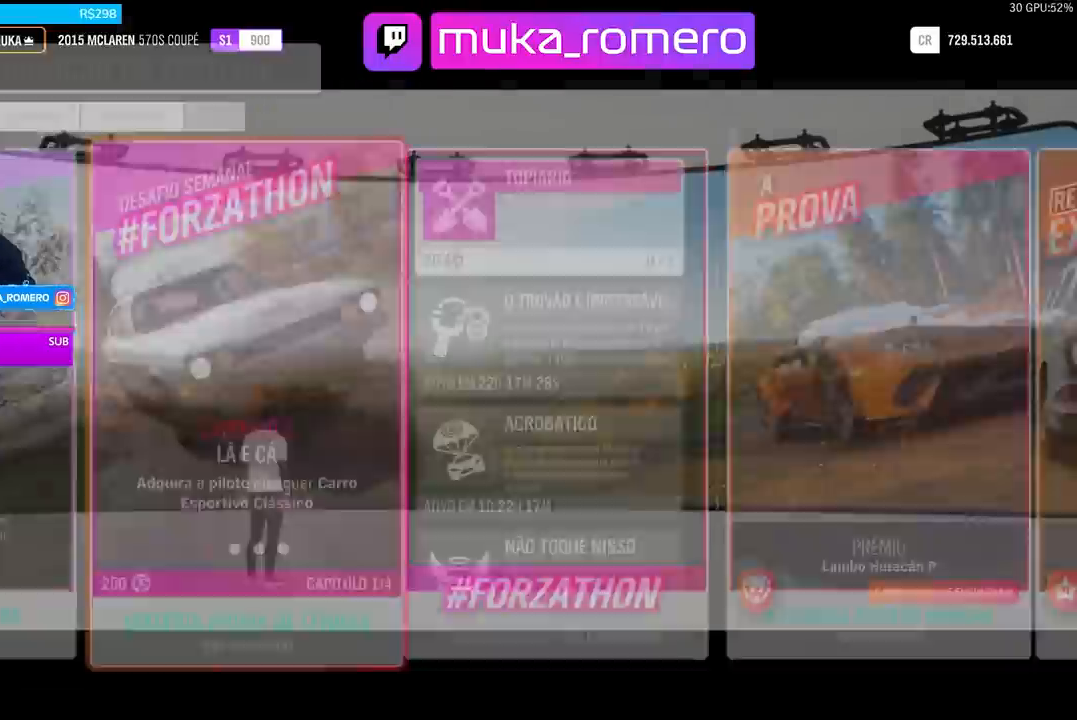
{"buttons": [], "left_stick": "center", "right_stick": "center", "events": []}
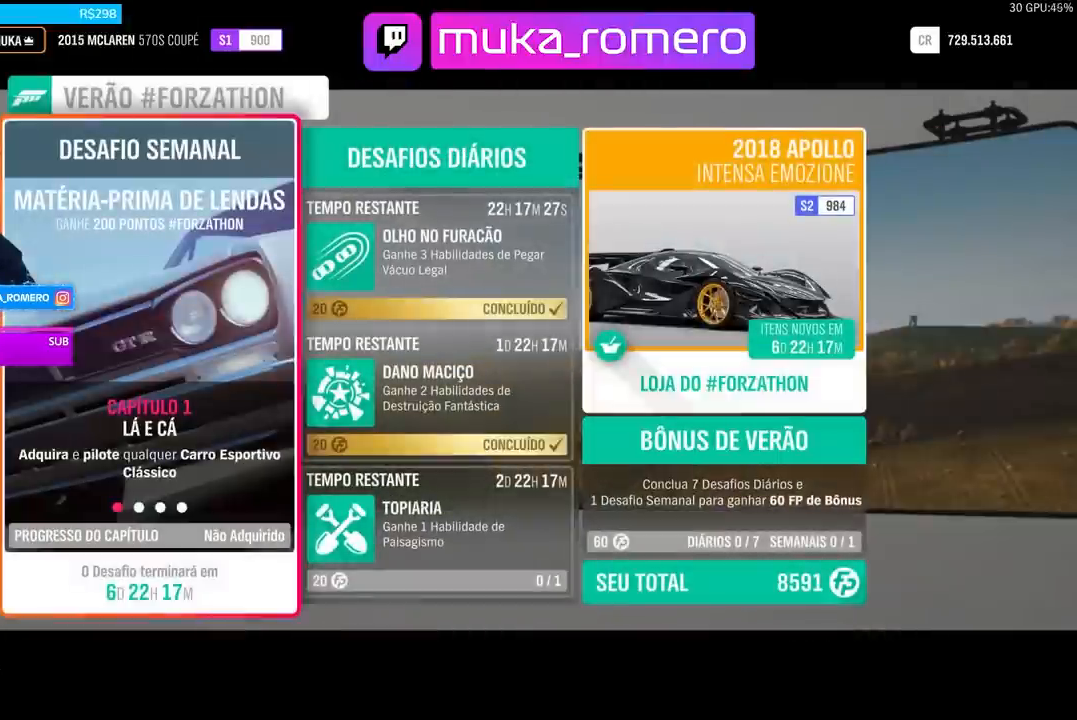
{"buttons": ["DPAD_RIGHT"], "left_stick": "center", "right_stick": "center", "events": [[133, "DPAD_RIGHT", "down"], [266, "DPAD_RIGHT", "up"], [400, "DPAD_RIGHT", "down"]]}
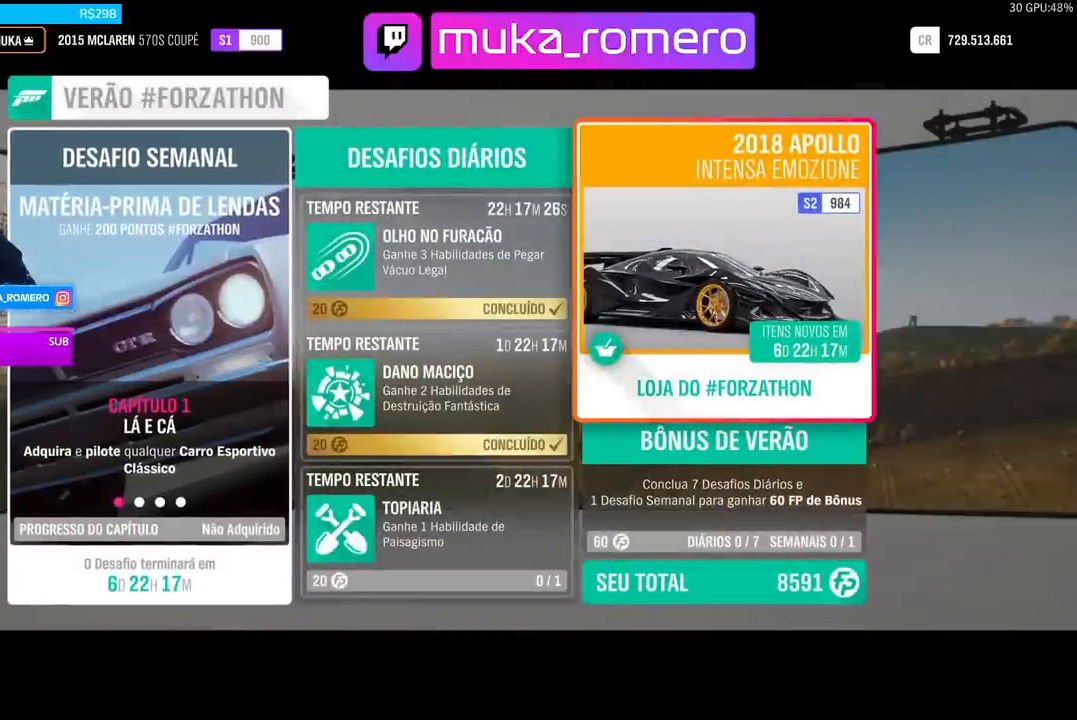
{"buttons": [], "left_stick": "center", "right_stick": "center", "events": [[33, "DPAD_RIGHT", "up"], [234, "A", "down"], [400, "A", "up"]]}